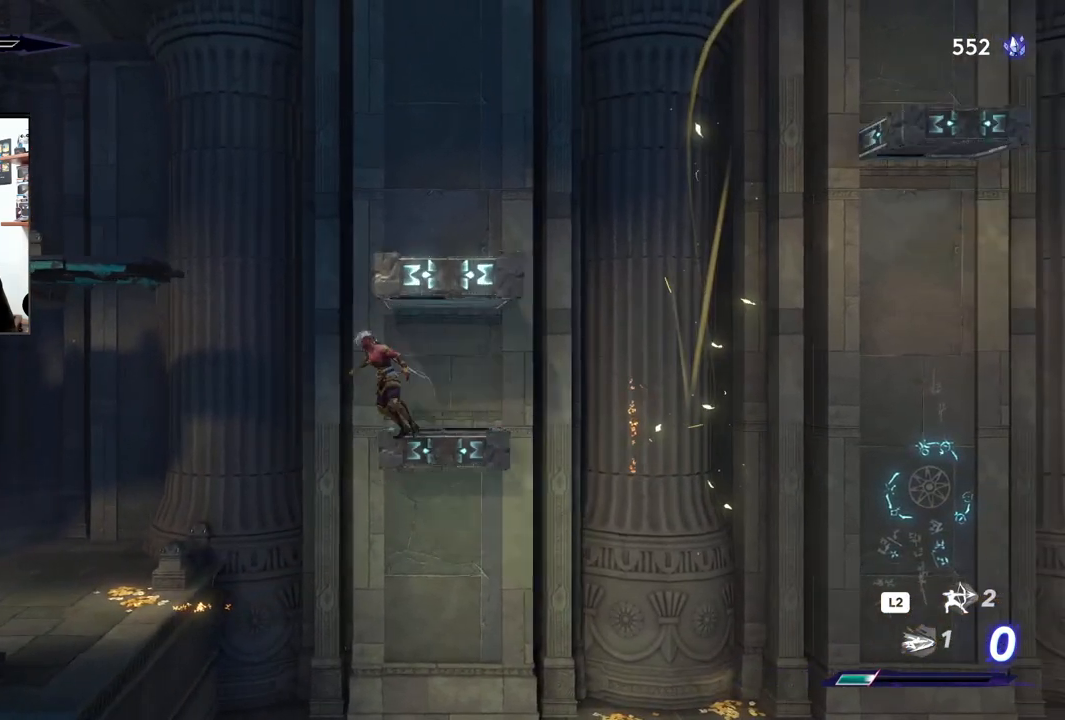
Gameplay with a controller (PlayStation layout); each line is a JSON object with the inputs held at the frame after it. "events" lists button and stick changes between this image and that frame as [ms after this image, input, new state], when the widget could be followed in between. Not read: TOUCHPAD.
{"buttons": [], "left_stick": "left", "right_stick": "center", "events": [[100, "CROSS", "down"], [483, "CROSS", "up"]]}
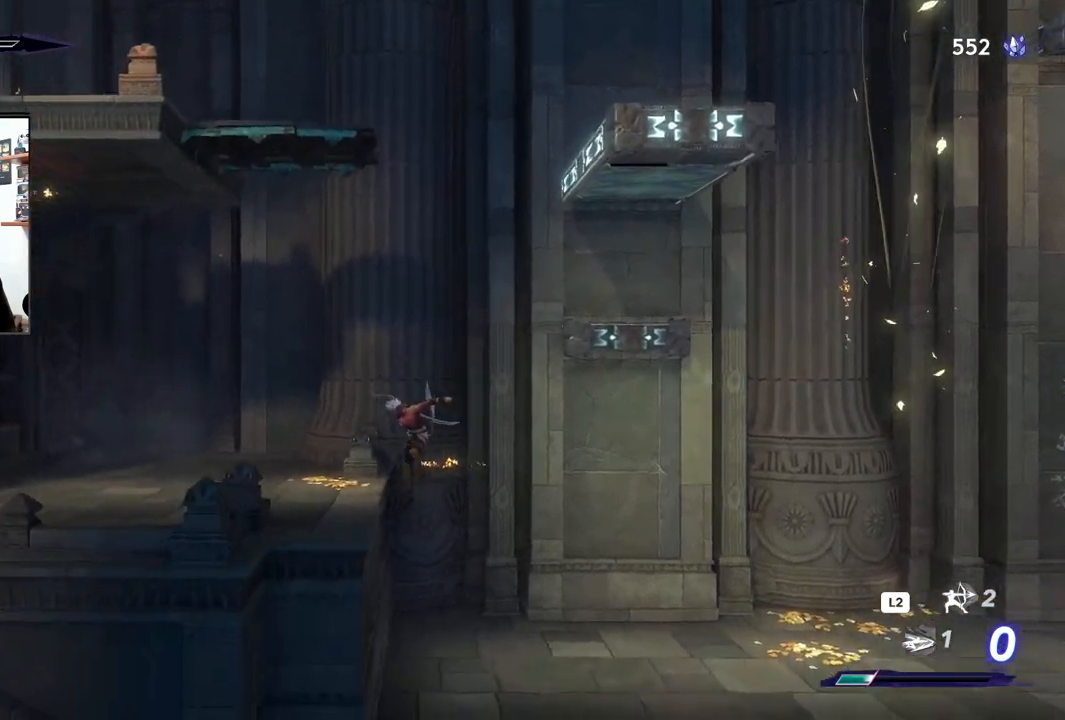
{"buttons": [], "left_stick": "right", "right_stick": "center", "events": [[333, "left_stick", "center"], [400, "left_stick", "right"]]}
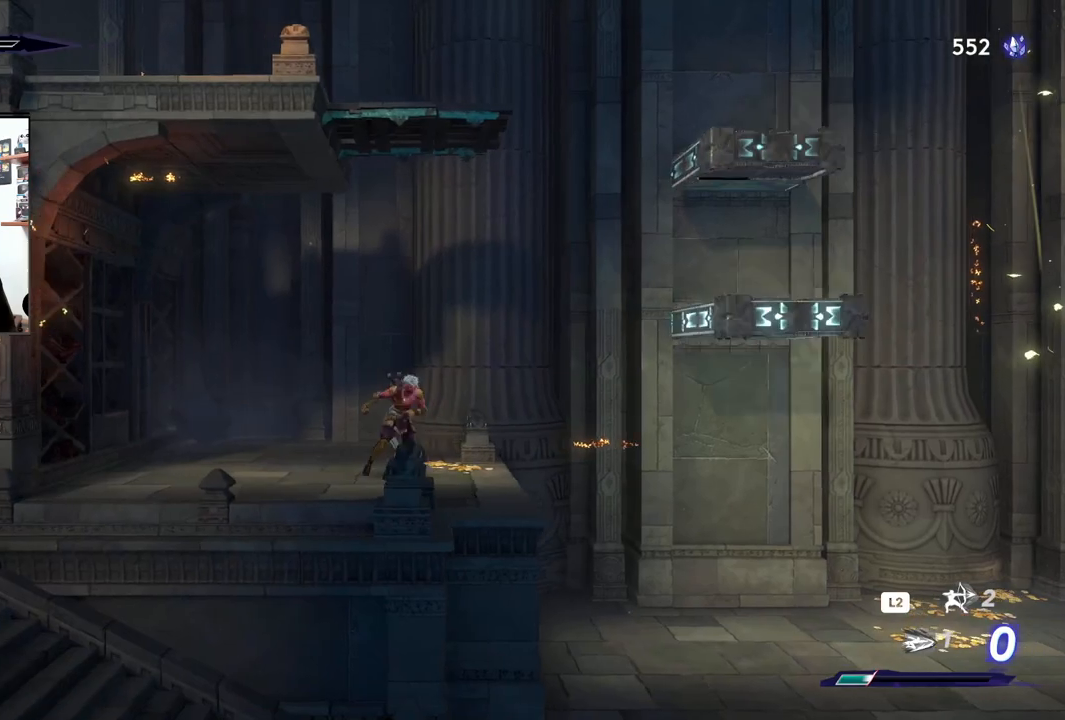
{"buttons": ["CROSS"], "left_stick": "right", "right_stick": "center", "events": [[317, "CROSS", "down"]]}
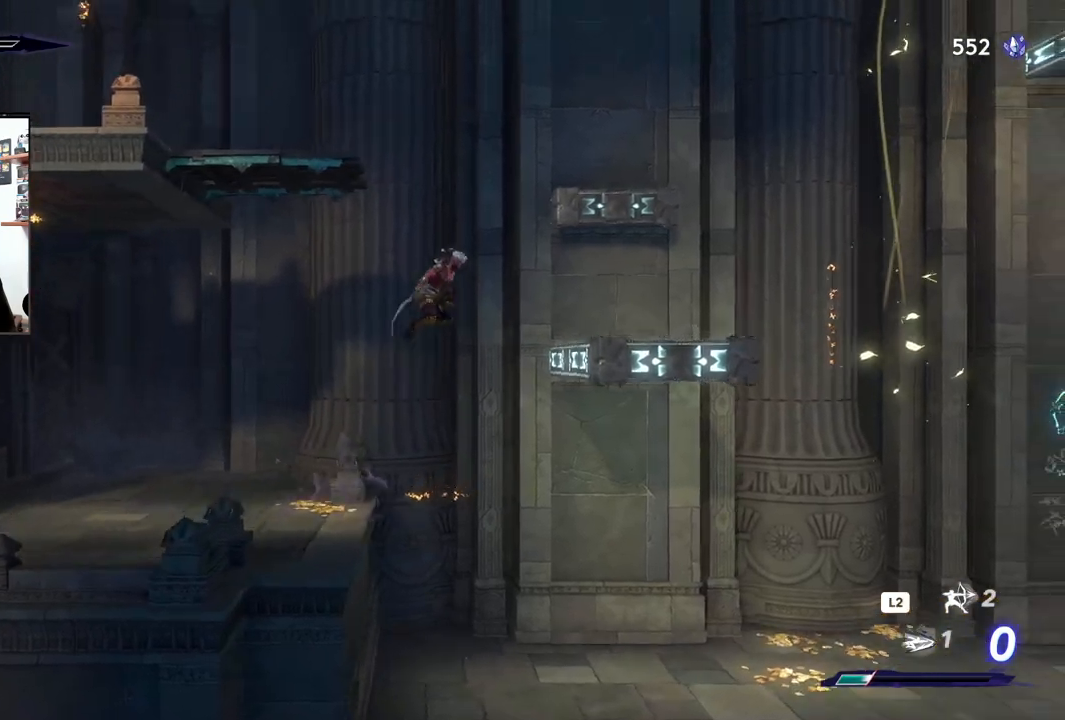
{"buttons": [], "left_stick": "left", "right_stick": "center", "events": [[367, "CROSS", "up"], [400, "left_stick", "center"], [450, "left_stick", "left"]]}
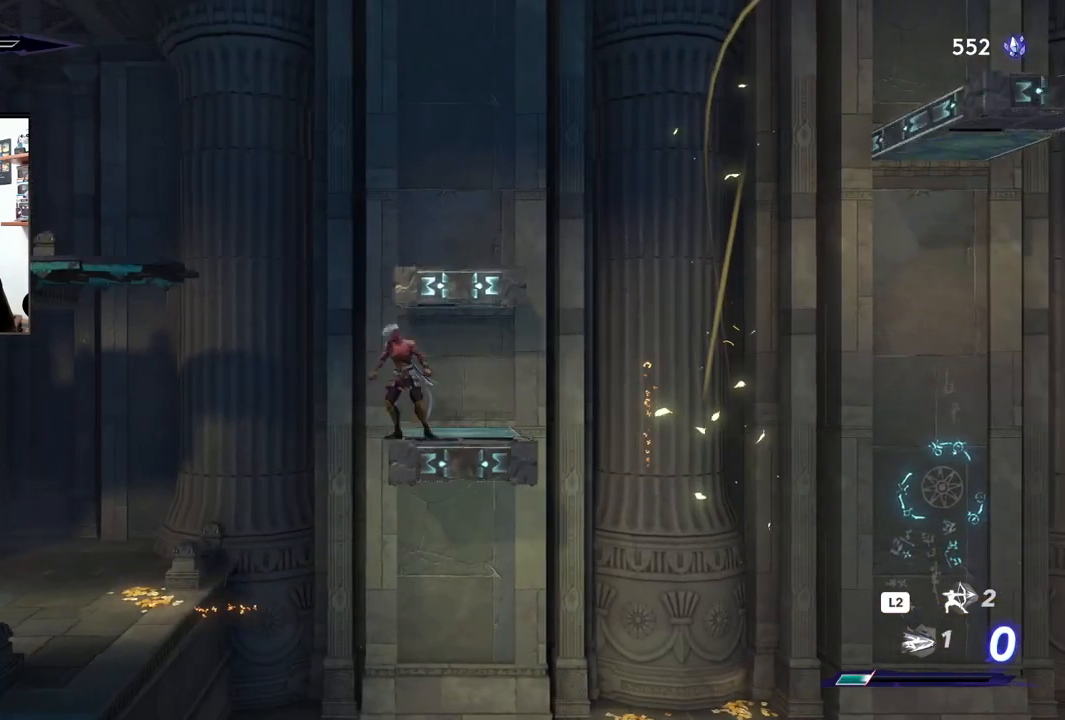
{"buttons": ["CROSS"], "left_stick": "left", "right_stick": "center", "events": [[50, "CROSS", "down"]]}
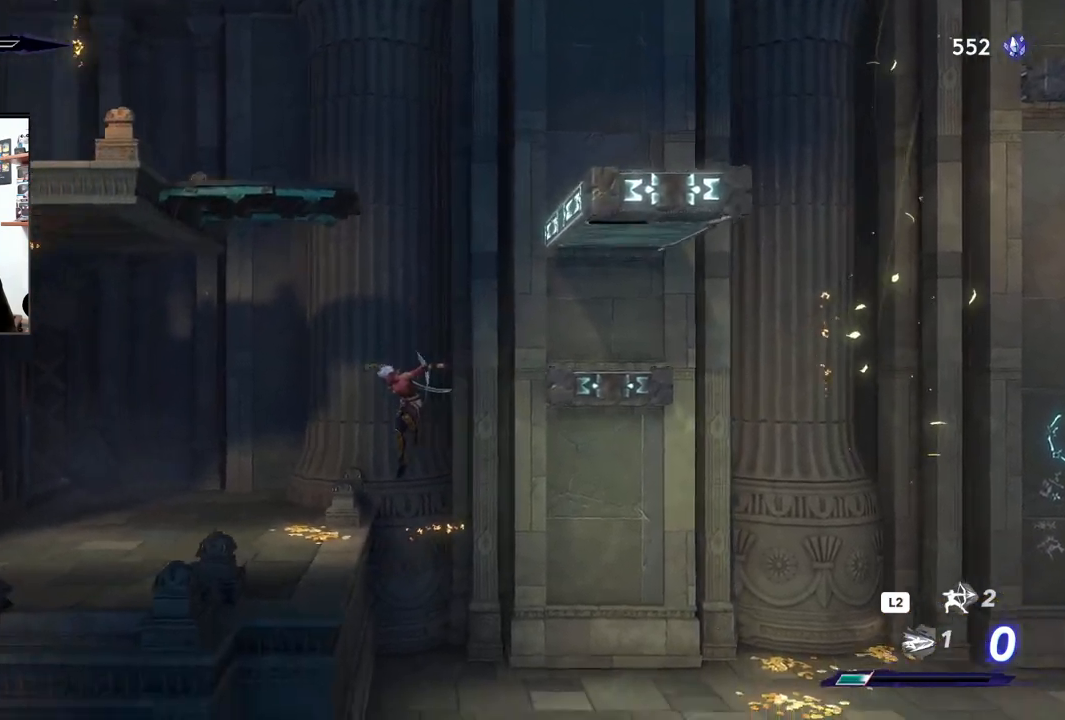
{"buttons": ["CROSS"], "left_stick": "right", "right_stick": "center", "events": [[33, "CROSS", "up"], [200, "left_stick", "center"], [267, "left_stick", "right"], [383, "CROSS", "down"]]}
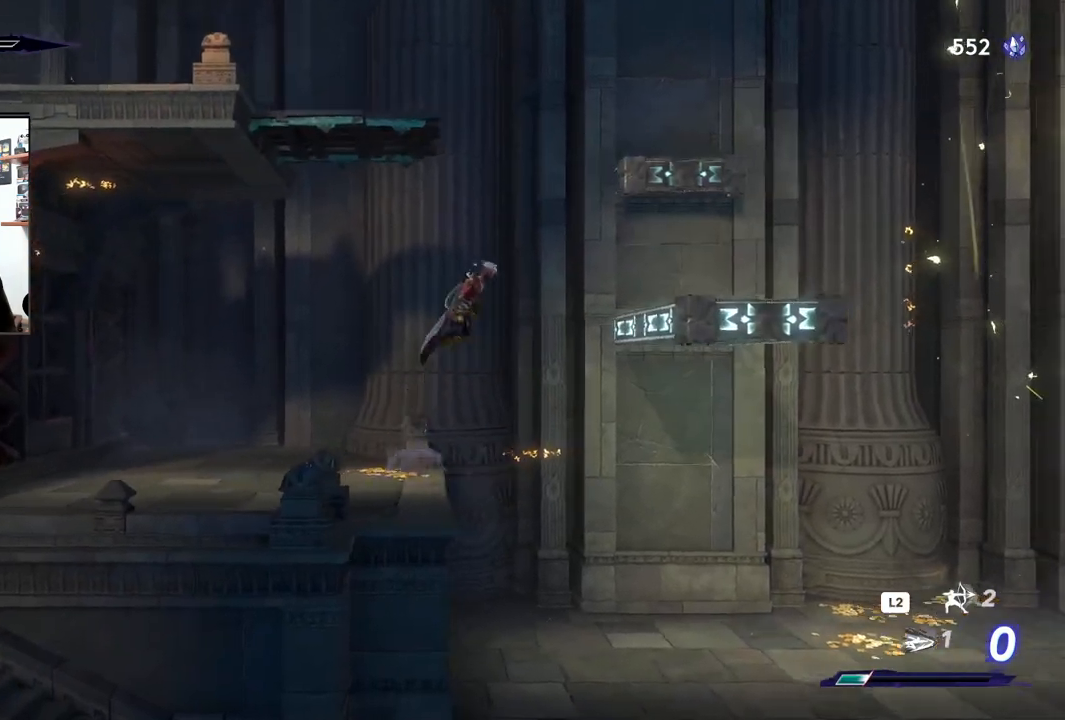
{"buttons": ["CROSS"], "left_stick": "right", "right_stick": "center", "events": []}
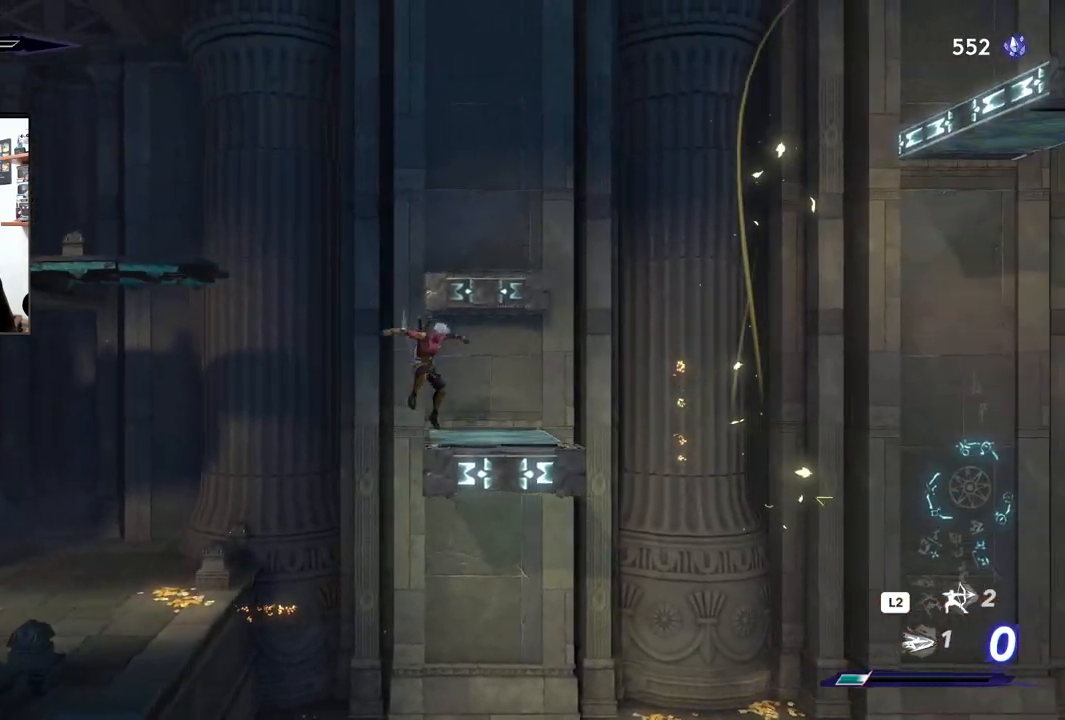
{"buttons": ["CROSS"], "left_stick": "left", "right_stick": "center", "events": [[33, "CROSS", "up"], [83, "left_stick", "left"], [150, "CROSS", "down"]]}
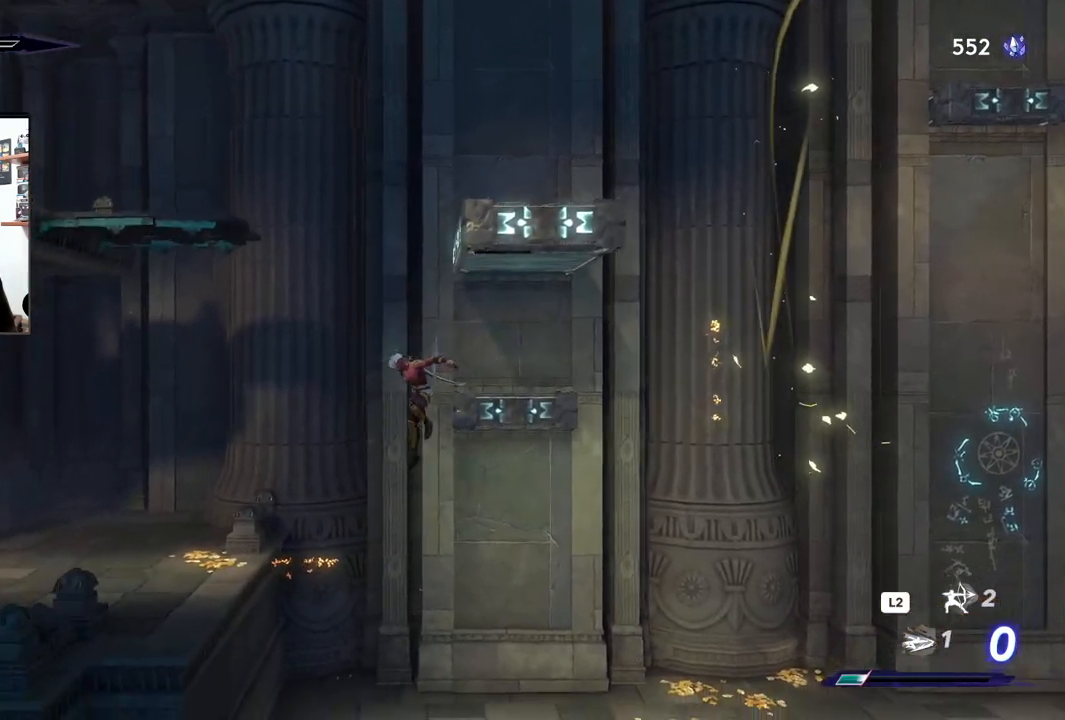
{"buttons": ["CROSS"], "left_stick": "left", "right_stick": "center", "events": [[167, "CROSS", "up"], [467, "CROSS", "down"]]}
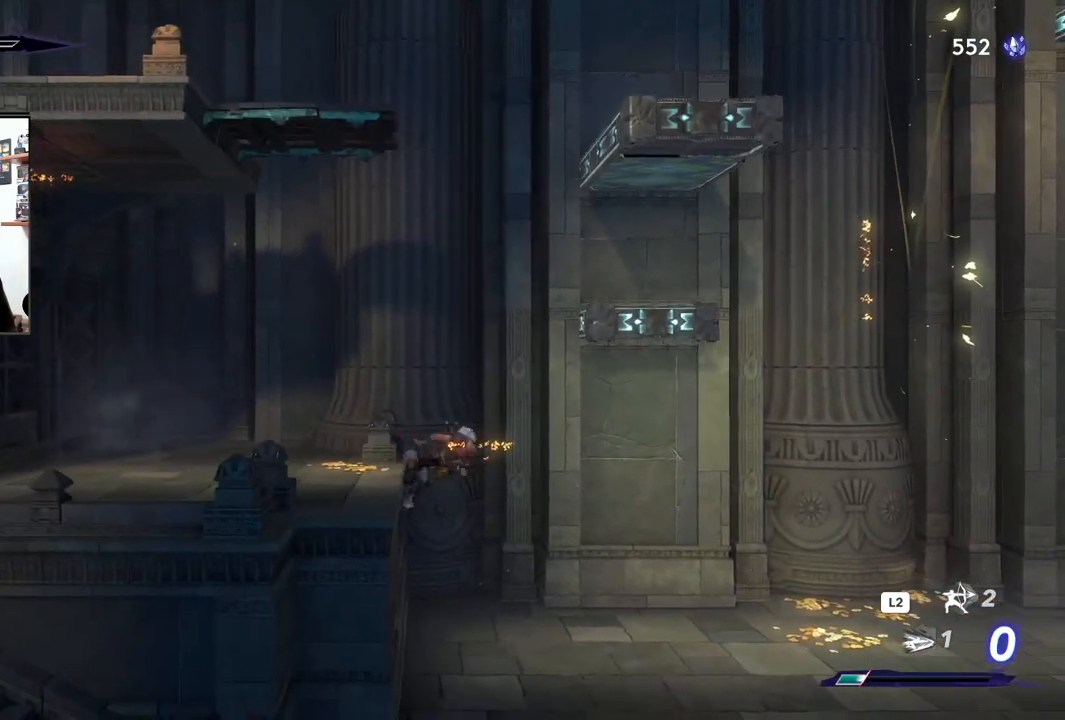
{"buttons": [], "left_stick": "left", "right_stick": "center", "events": [[150, "CROSS", "up"]]}
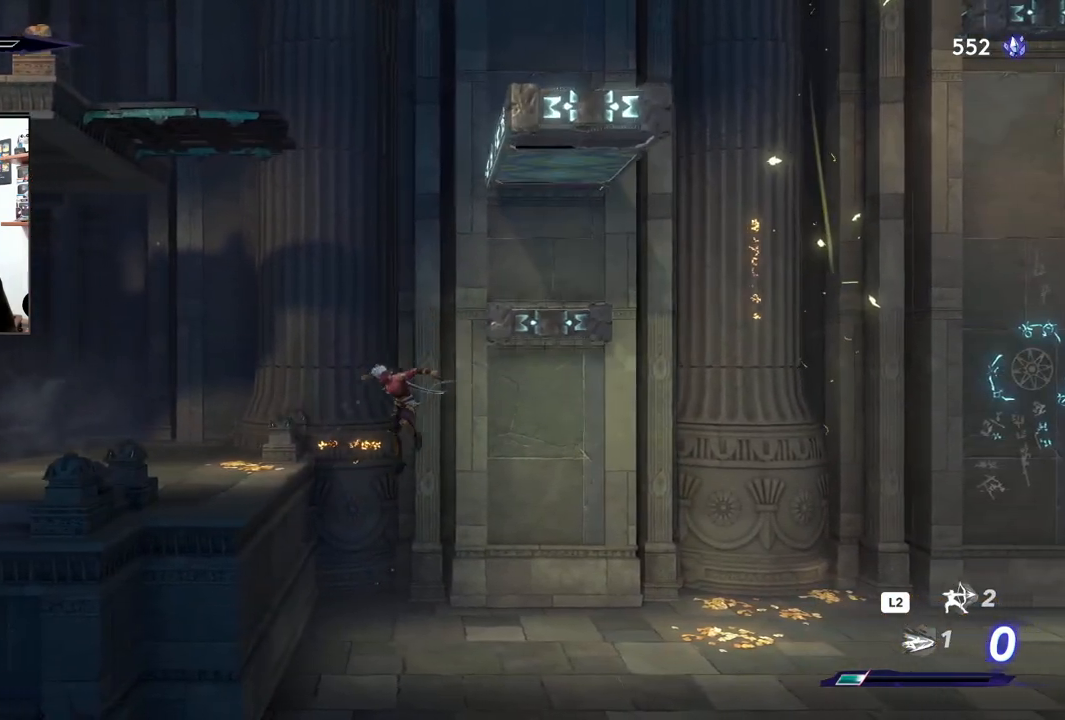
{"buttons": [], "left_stick": "center", "right_stick": "center", "events": [[67, "left_stick", "center"], [117, "left_stick", "right"], [450, "left_stick", "center"]]}
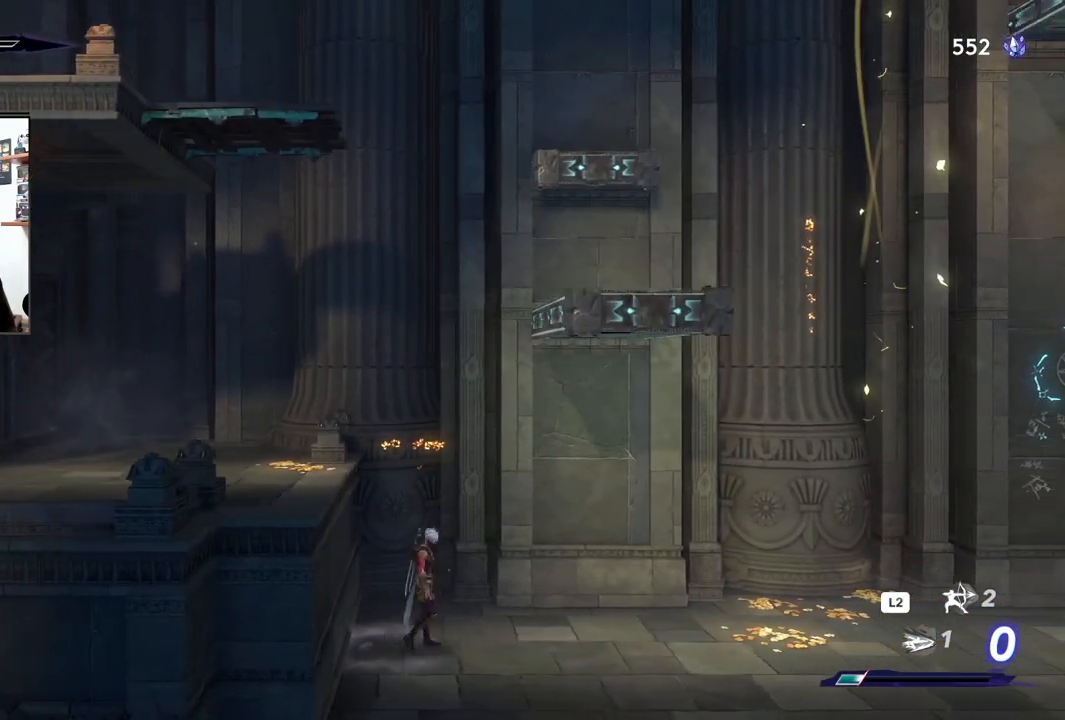
{"buttons": [], "left_stick": "center", "right_stick": "center", "events": [[17, "left_stick", "left"], [233, "left_stick", "right"], [483, "left_stick", "center"]]}
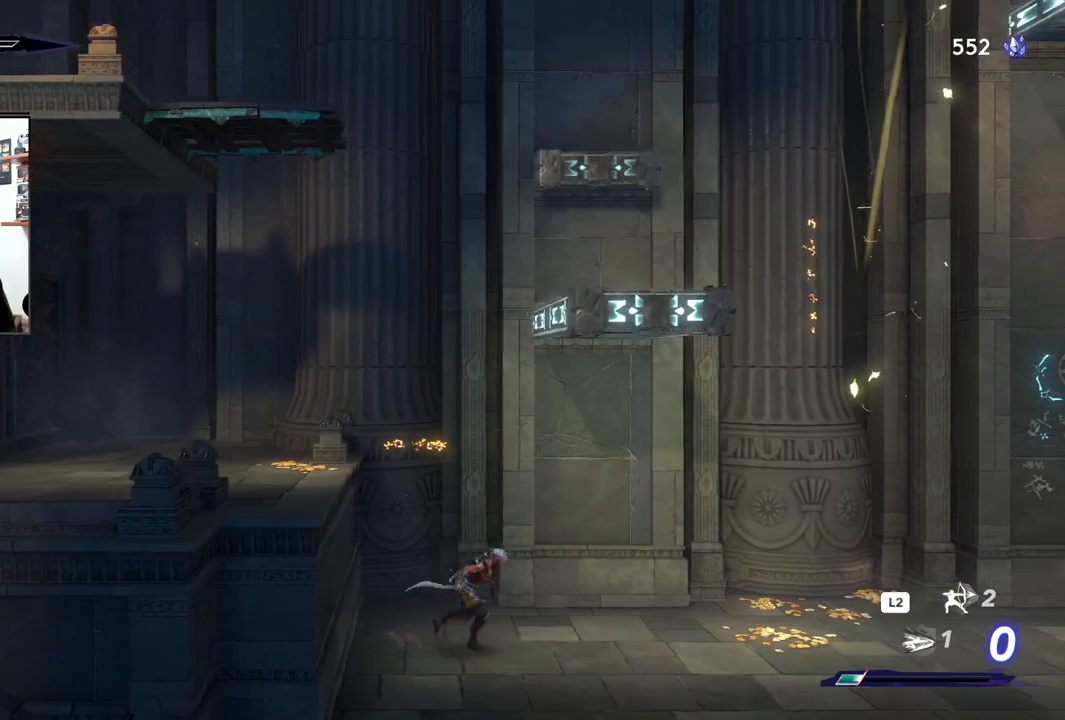
{"buttons": [], "left_stick": "center", "right_stick": "center", "events": [[33, "left_stick", "left"], [150, "left_stick", "center"], [200, "left_stick", "right"], [367, "left_stick", "left"], [467, "left_stick", "center"]]}
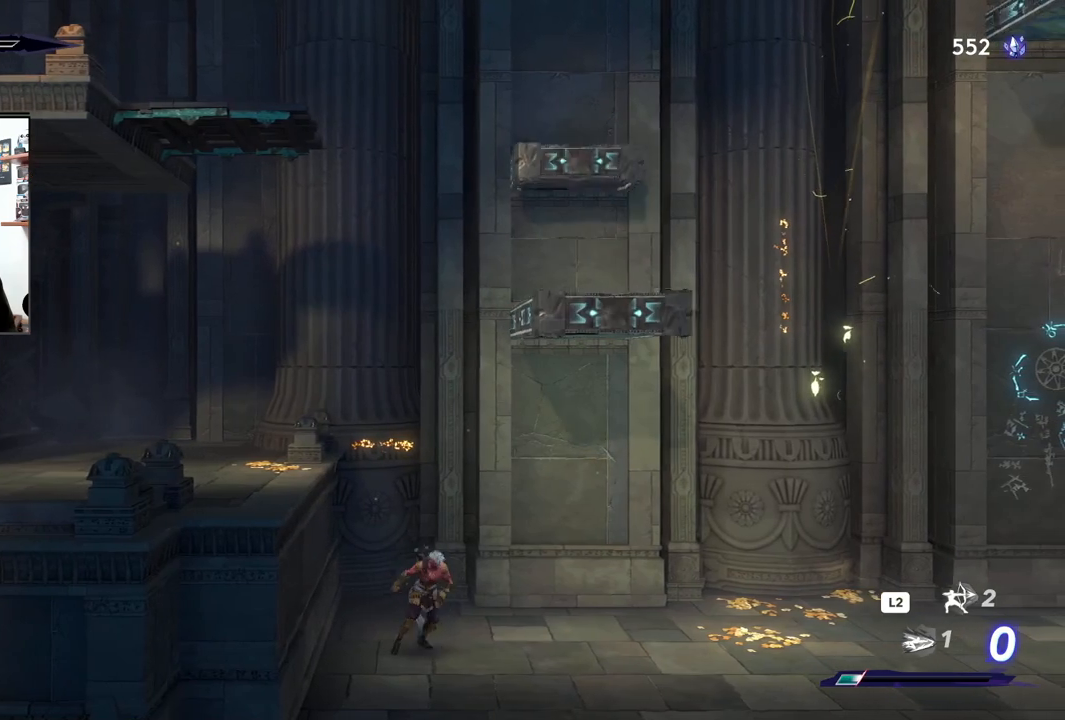
{"buttons": [], "left_stick": "up-left", "right_stick": "center", "events": [[67, "left_stick", "up"], [200, "left_stick", "center"], [250, "left_stick", "down"], [433, "left_stick", "center"], [483, "left_stick", "up-left"]]}
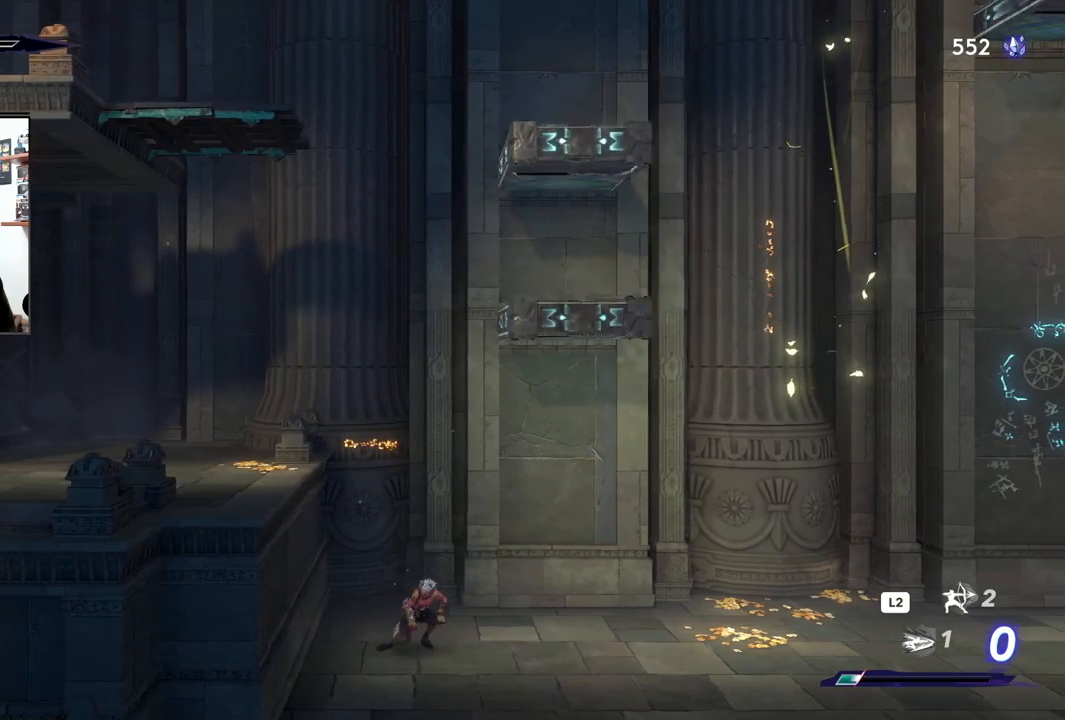
{"buttons": [], "left_stick": "up", "right_stick": "center", "events": [[117, "left_stick", "center"], [350, "left_stick", "up"]]}
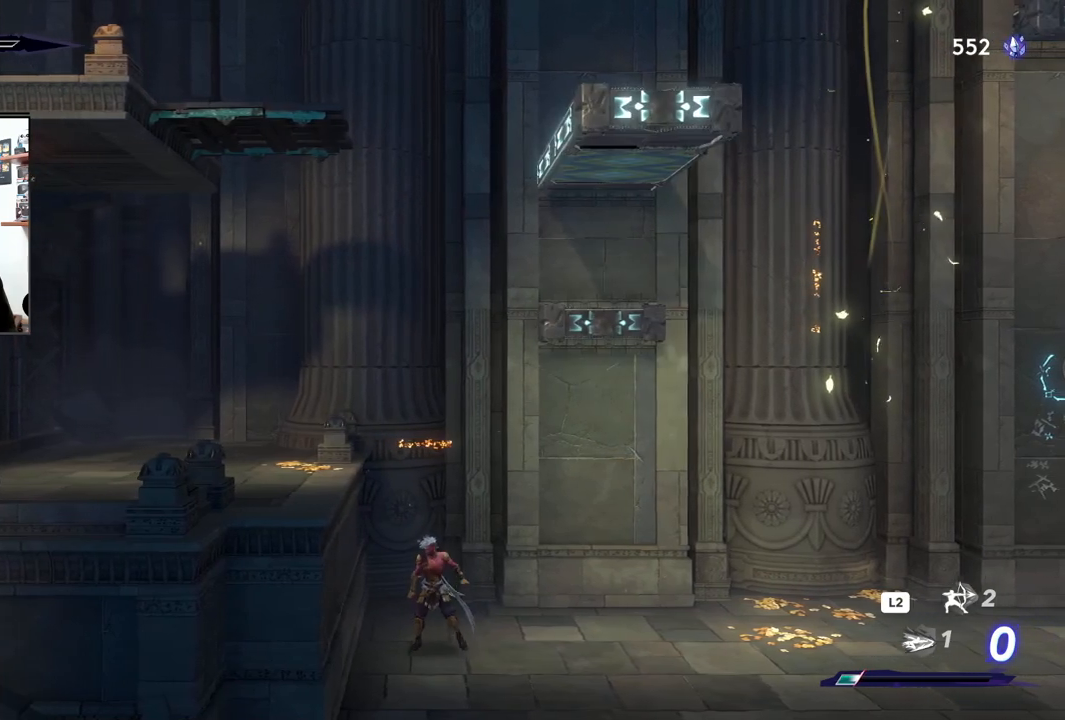
{"buttons": [], "left_stick": "center", "right_stick": "center", "events": [[33, "left_stick", "center"], [150, "left_stick", "down"], [417, "left_stick", "center"]]}
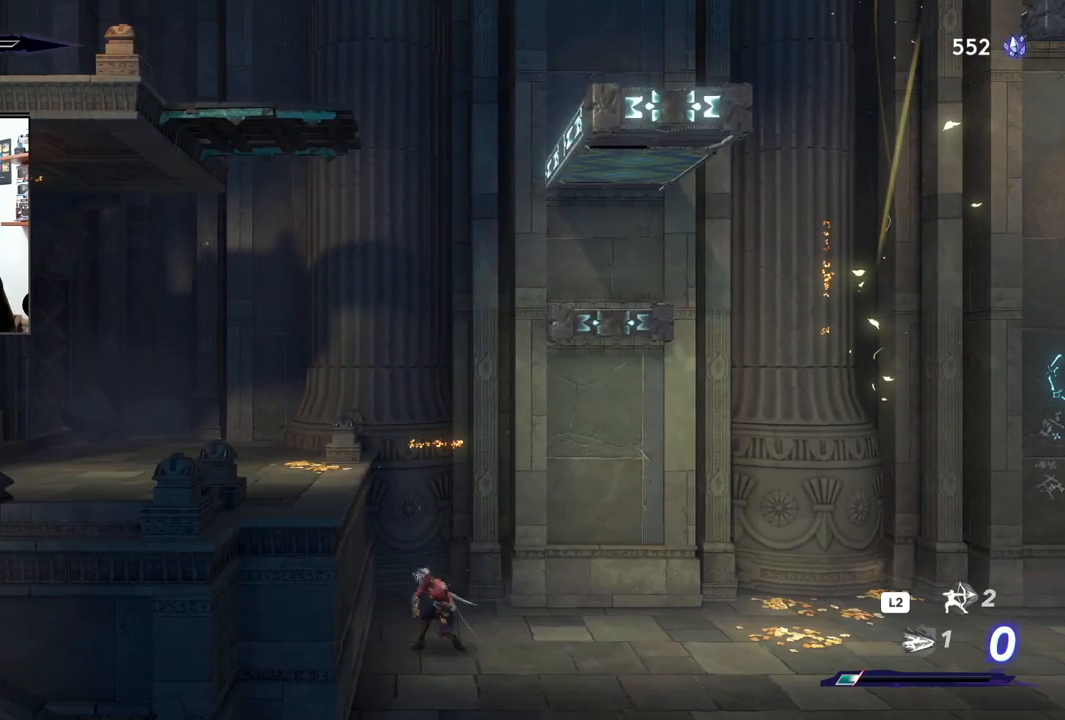
{"buttons": [], "left_stick": "down", "right_stick": "center", "events": [[50, "left_stick", "up"], [267, "left_stick", "center"], [350, "left_stick", "down"]]}
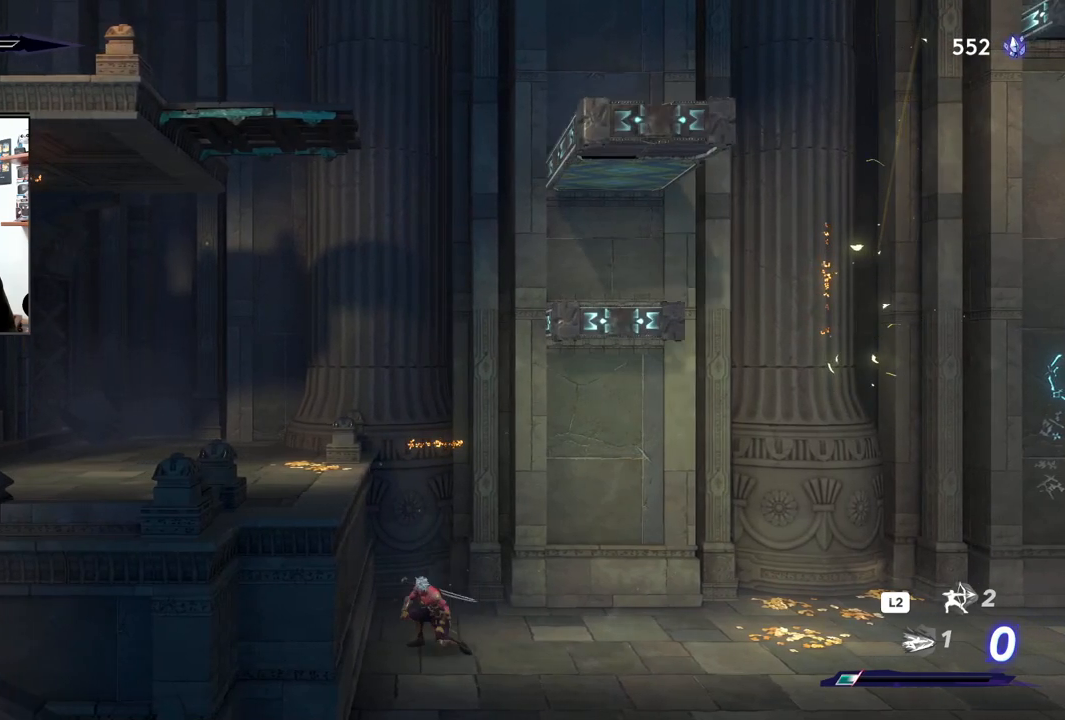
{"buttons": [], "left_stick": "center", "right_stick": "center", "events": [[17, "left_stick", "right"], [117, "left_stick", "center"]]}
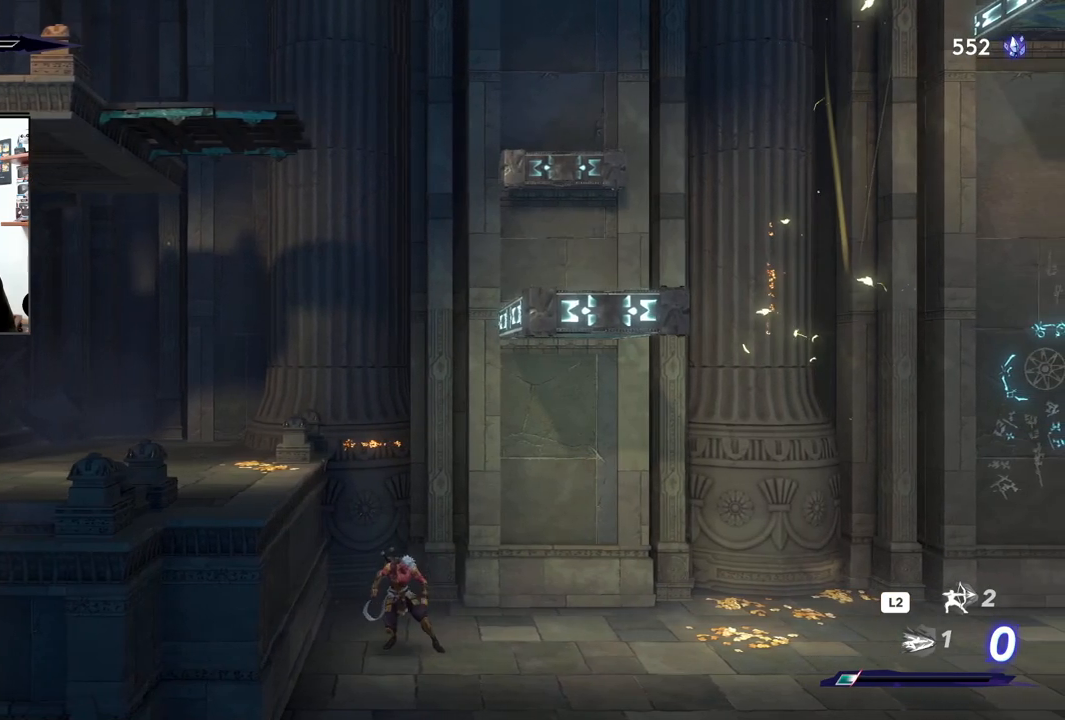
{"buttons": [], "left_stick": "right", "right_stick": "center", "events": [[100, "left_stick", "left"], [250, "left_stick", "center"], [317, "left_stick", "right"]]}
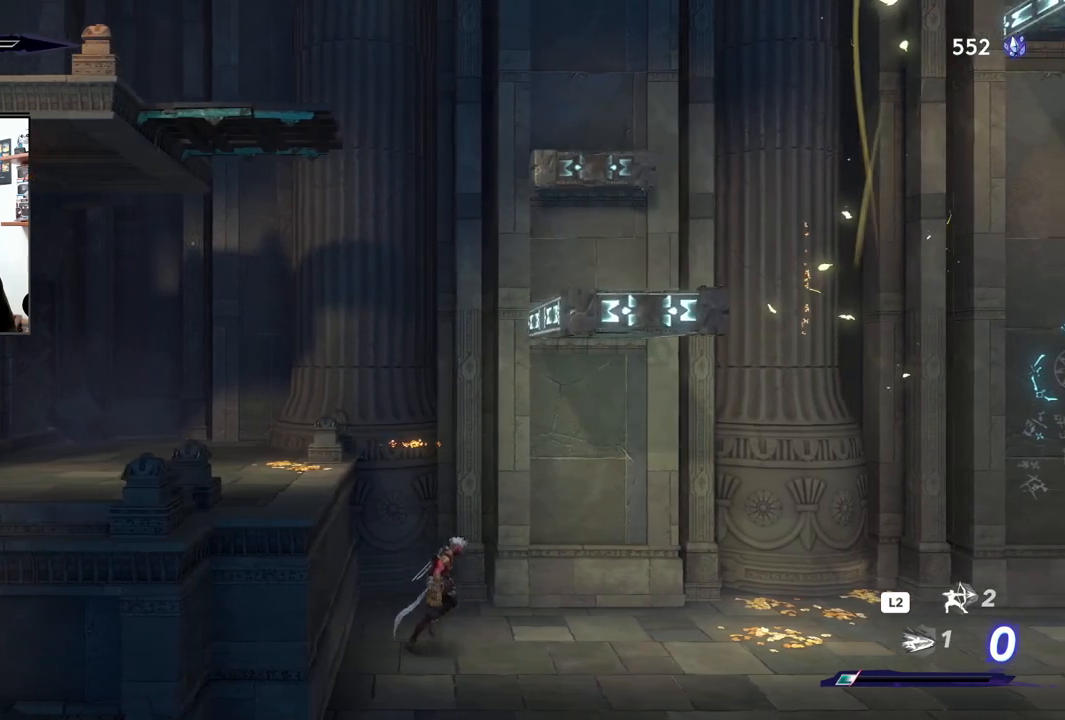
{"buttons": [], "left_stick": "right", "right_stick": "center", "events": [[183, "left_stick", "center"], [400, "left_stick", "right"]]}
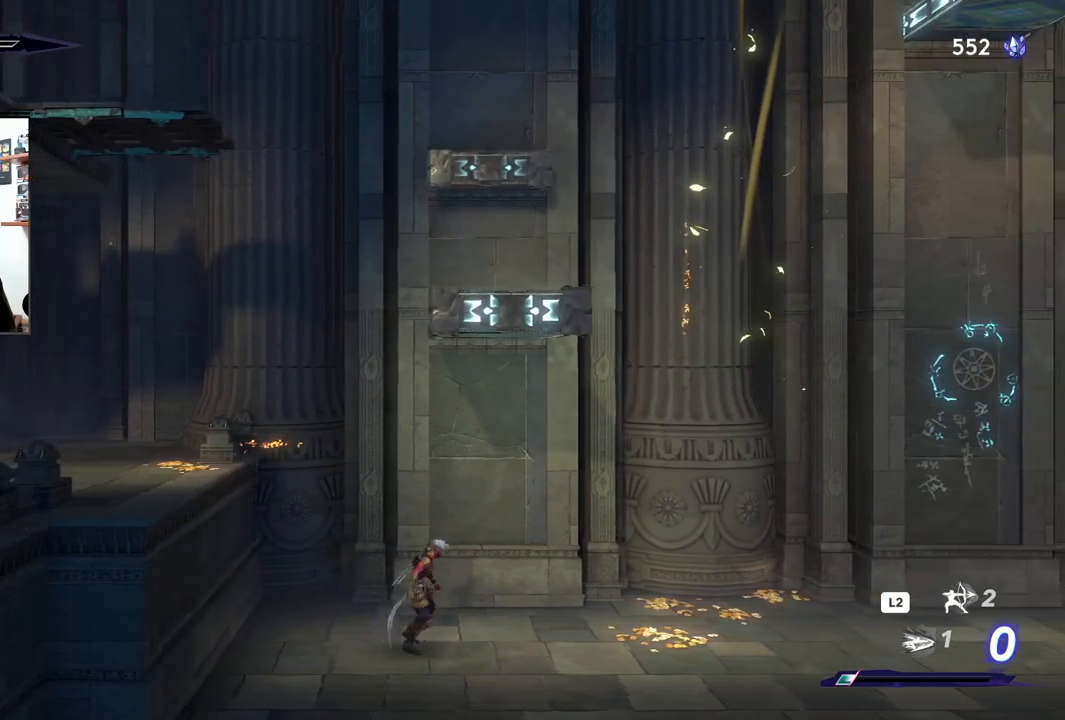
{"buttons": [], "left_stick": "center", "right_stick": "center", "events": [[283, "left_stick", "center"]]}
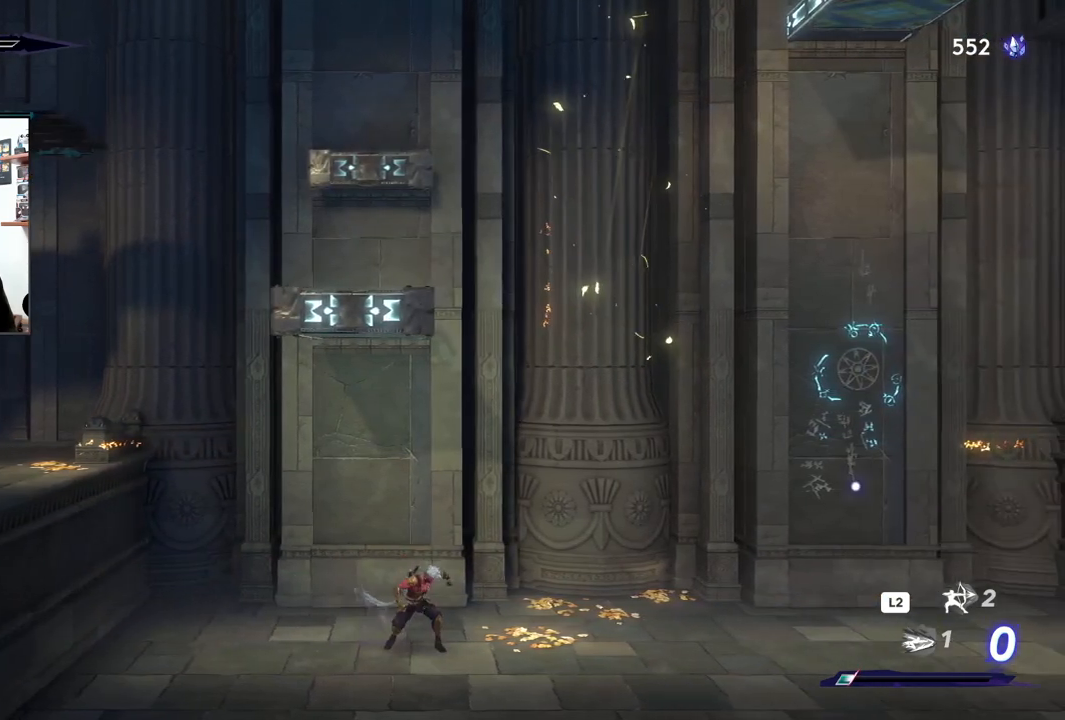
{"buttons": [], "left_stick": "center", "right_stick": "center", "events": [[133, "left_stick", "left"], [333, "left_stick", "center"]]}
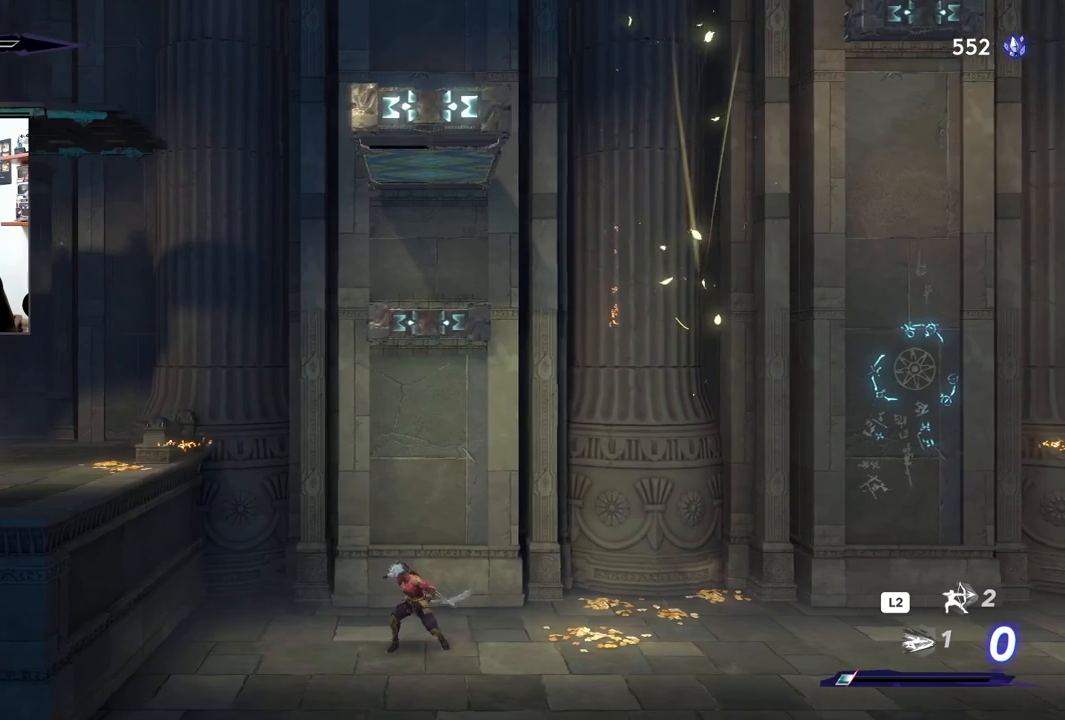
{"buttons": [], "left_stick": "center", "right_stick": "center", "events": [[150, "left_stick", "right"], [300, "left_stick", "center"]]}
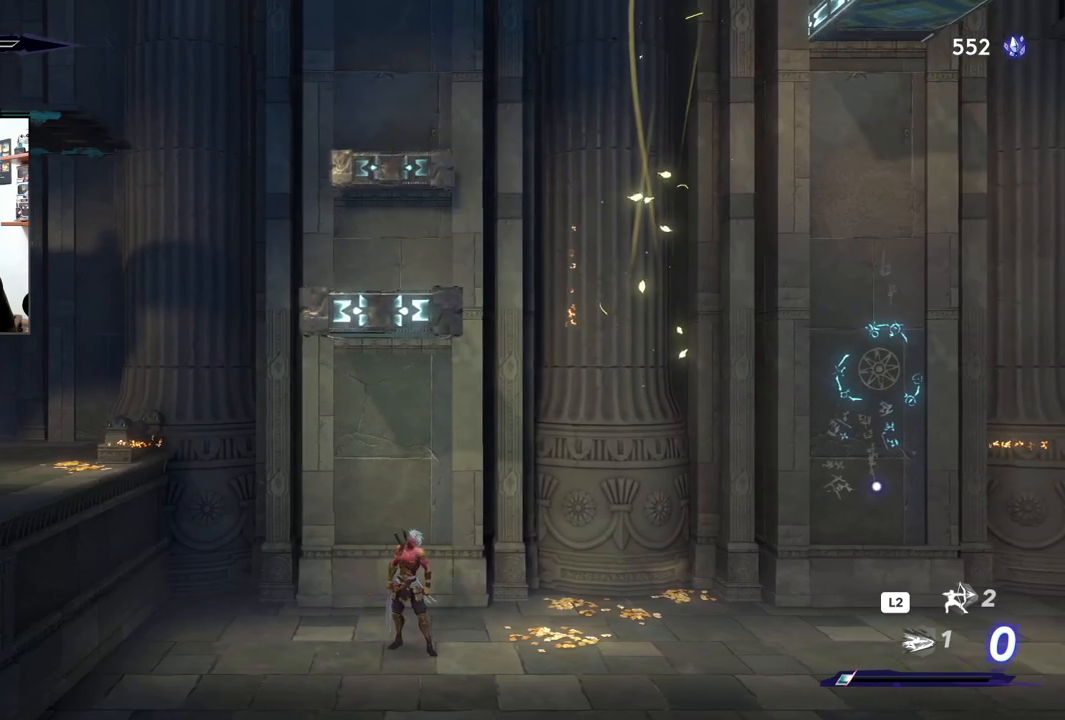
{"buttons": ["CROSS"], "left_stick": "left", "right_stick": "center", "events": [[300, "left_stick", "left"], [367, "CROSS", "down"]]}
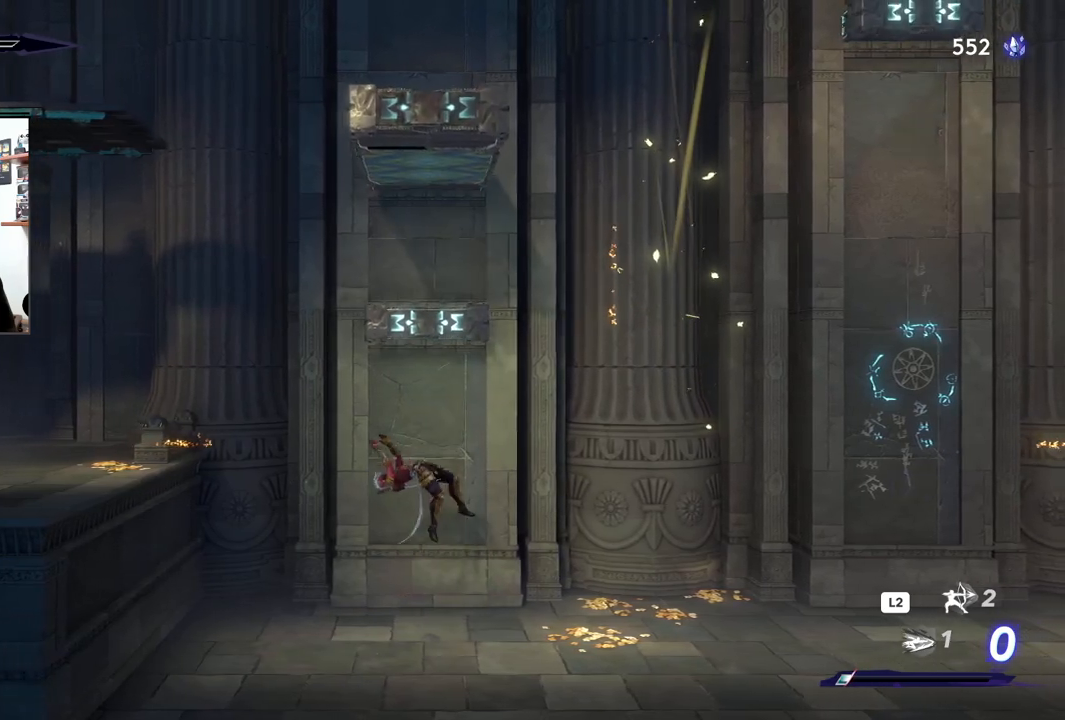
{"buttons": ["CROSS"], "left_stick": "left", "right_stick": "center", "events": []}
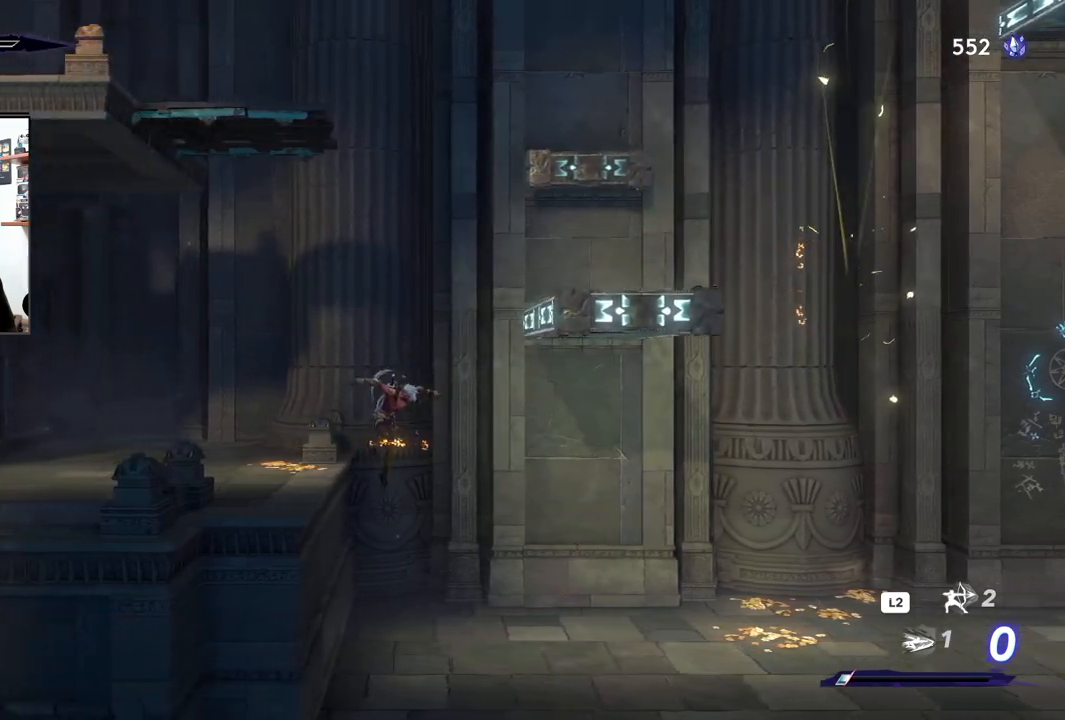
{"buttons": [], "left_stick": "center", "right_stick": "center", "events": [[150, "CROSS", "up"], [467, "left_stick", "center"]]}
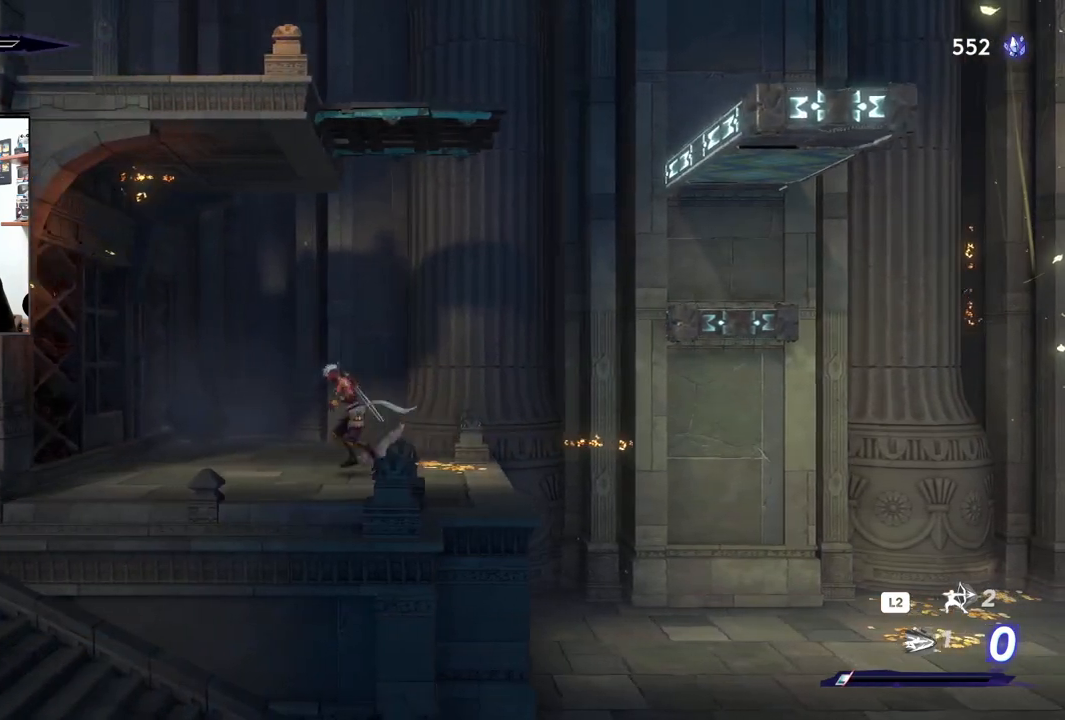
{"buttons": [], "left_stick": "center", "right_stick": "center", "events": [[250, "left_stick", "right"], [400, "left_stick", "center"]]}
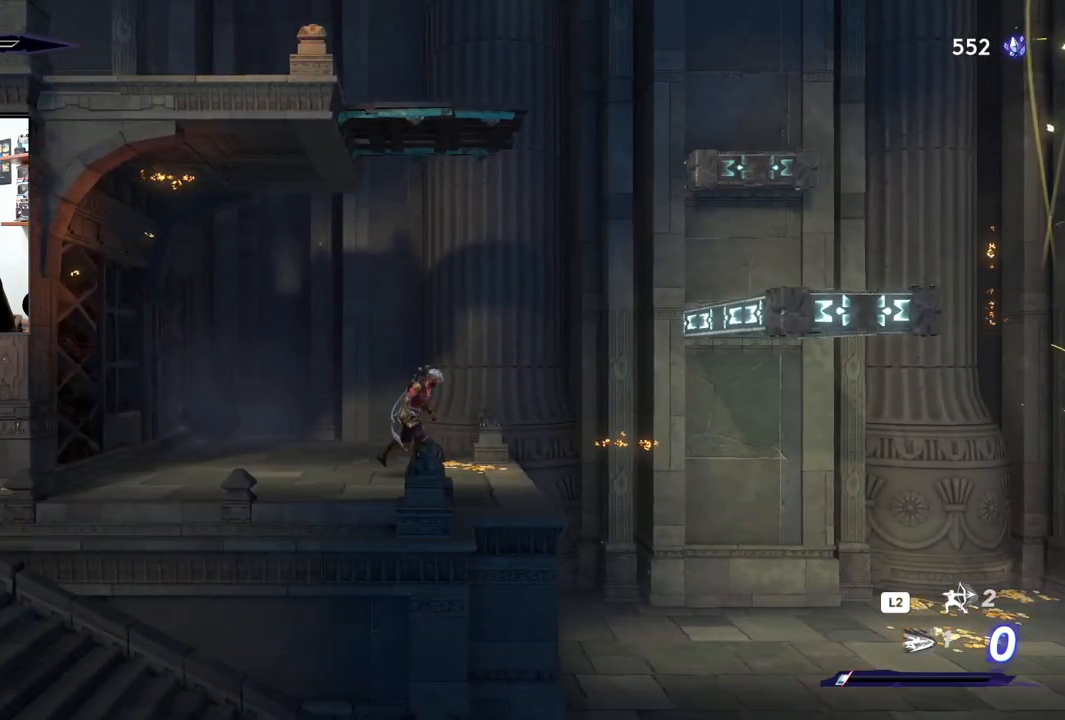
{"buttons": [], "left_stick": "right", "right_stick": "center", "events": [[317, "left_stick", "right"]]}
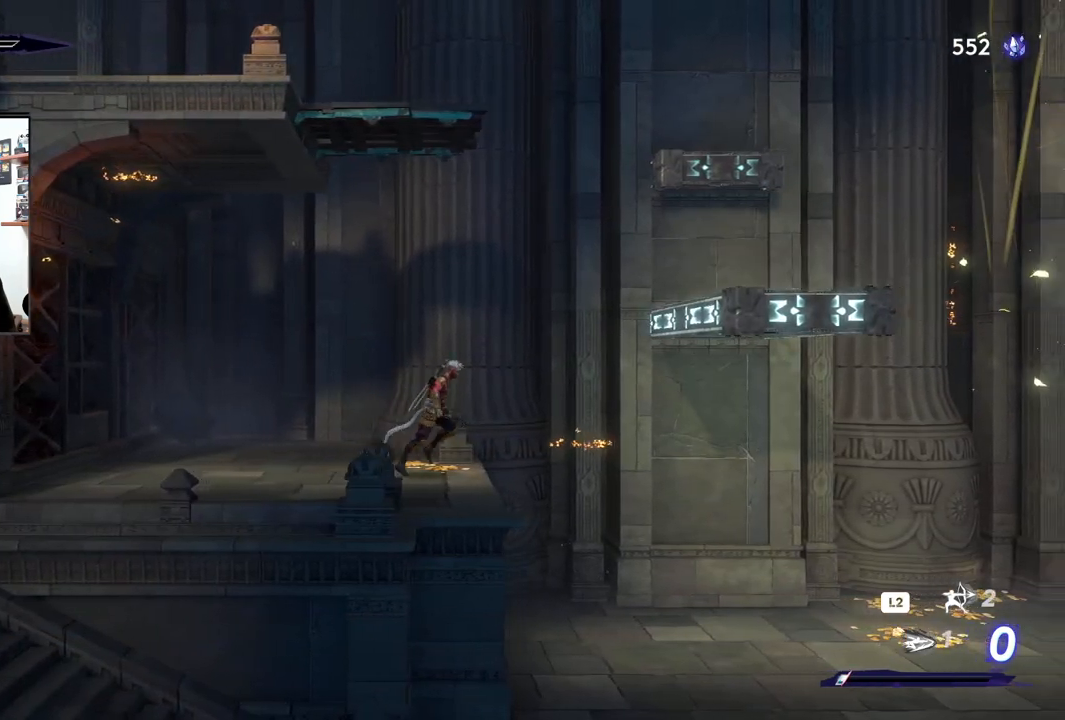
{"buttons": ["CROSS"], "left_stick": "right", "right_stick": "center", "events": [[117, "CROSS", "down"]]}
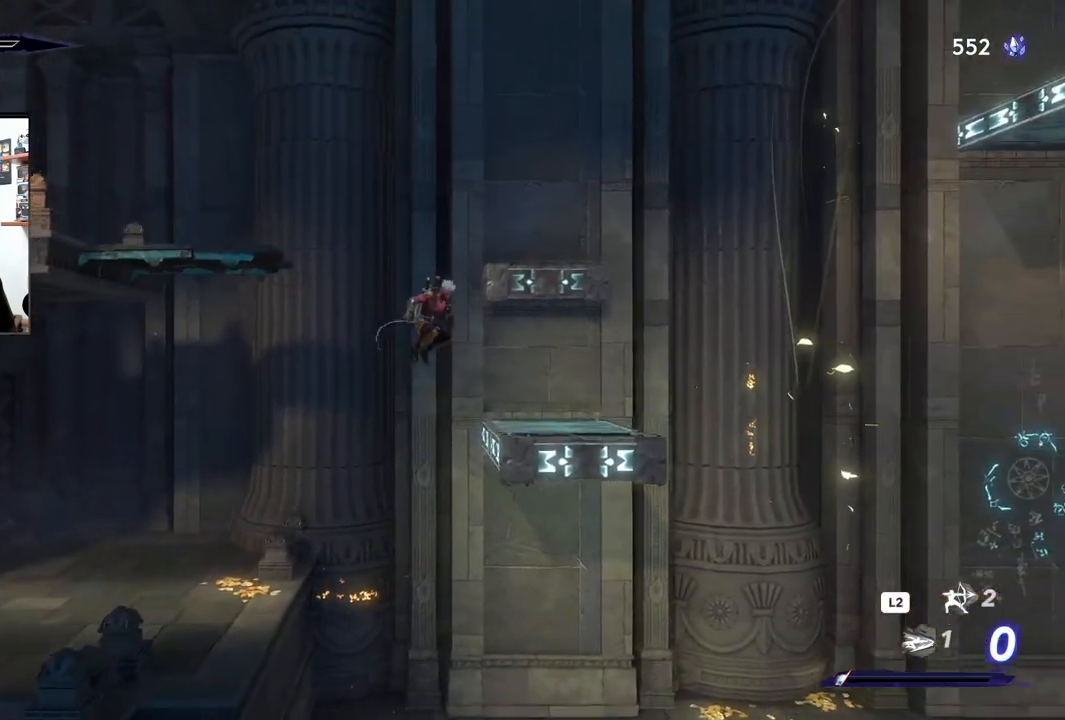
{"buttons": [], "left_stick": "center", "right_stick": "center", "events": [[200, "CROSS", "up"], [250, "left_stick", "center"]]}